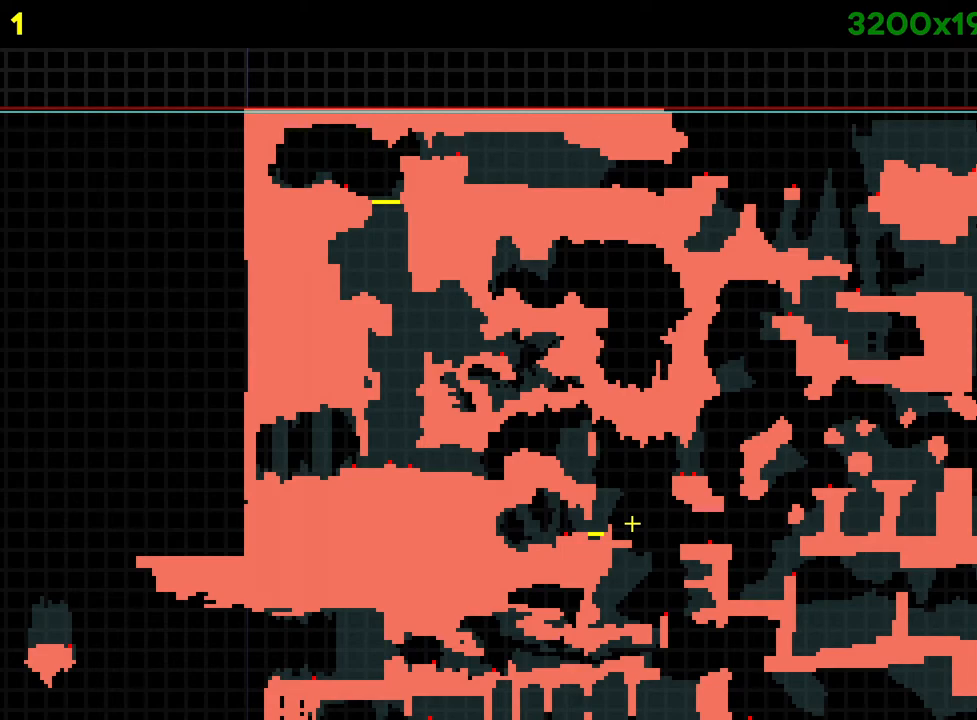
Gameplay with a controller (Nintendo layout); each line is a JSON object with the inputs held at the frame after it. "events" lists button and stick changes between this image and that frame as [ms after this image, input, new state], when the widget could be followed in between. Not read: HOME L3 R3.
{"buttons": [], "left_stick": "center", "right_stick": "center", "events": []}
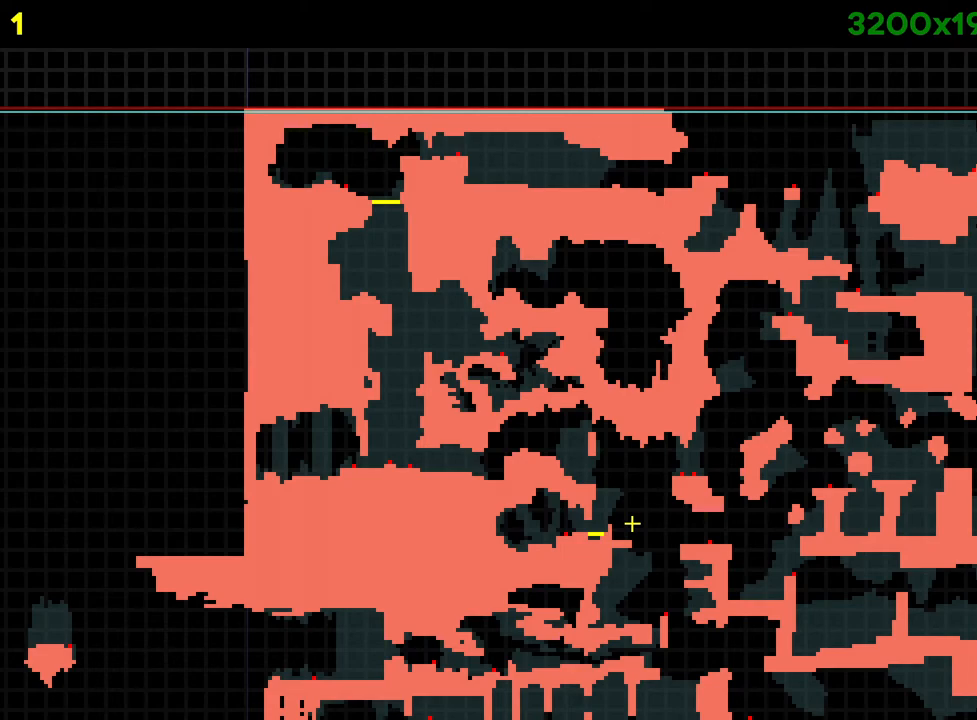
{"buttons": [], "left_stick": "center", "right_stick": "center", "events": []}
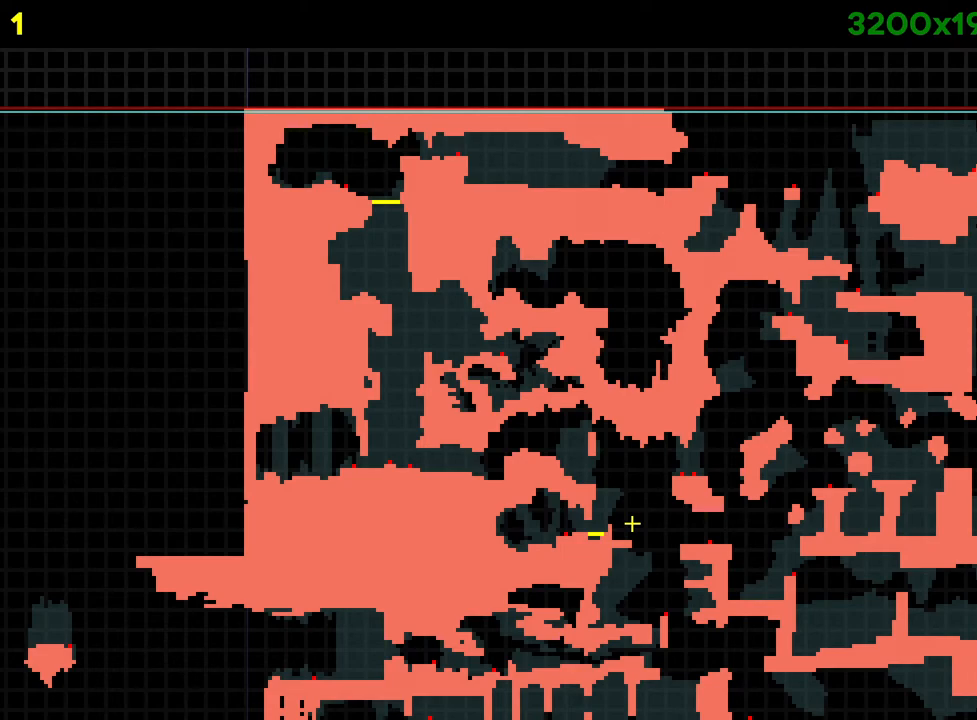
{"buttons": [], "left_stick": "up", "right_stick": "center"}
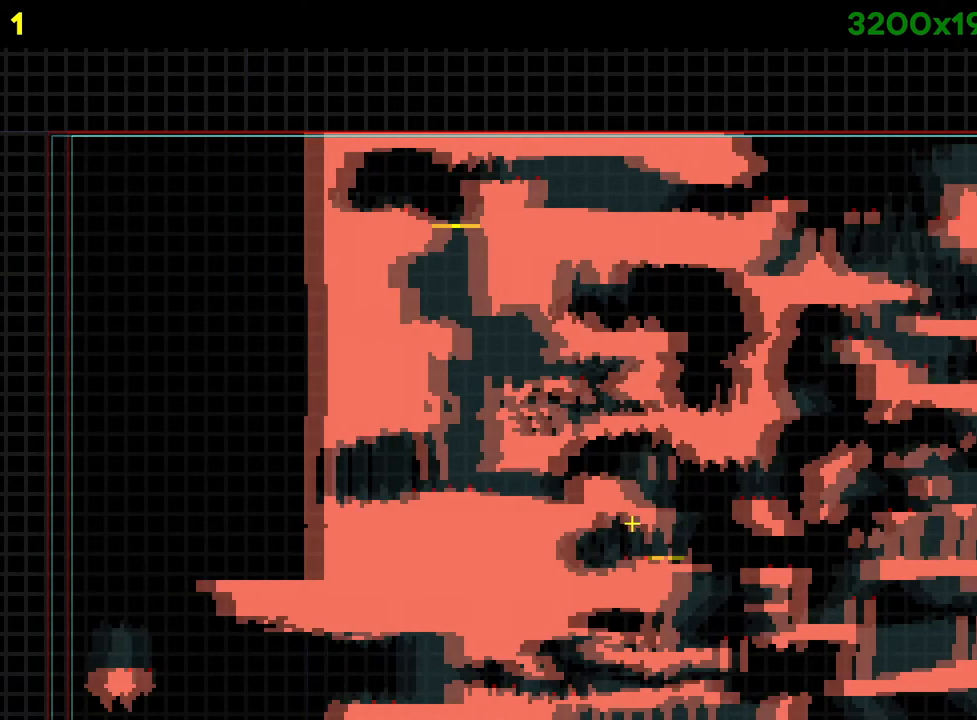
{"buttons": [], "left_stick": "down", "right_stick": "center"}